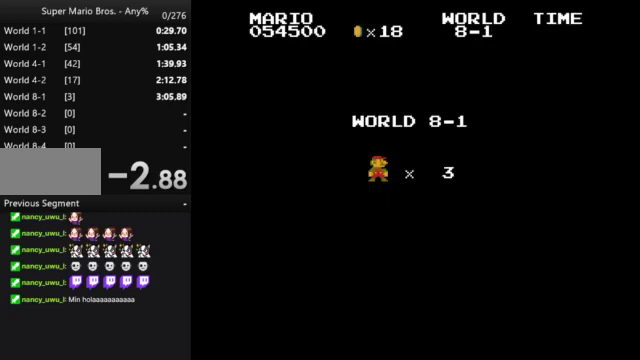
Gameplay with a controller (Nintendo layout); each line is a JSON object with the inputs held at the frame after it. "events" lists button and stick changes between this image and that frame as [ms after this image, input, new state], when the widget could be followed in between. Not read: L3 R3.
{"buttons": [], "events": []}
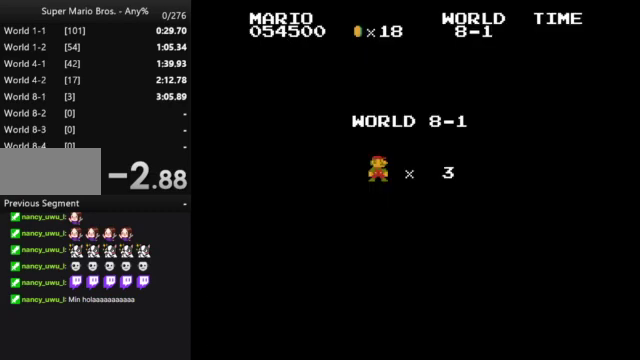
{"buttons": [], "events": []}
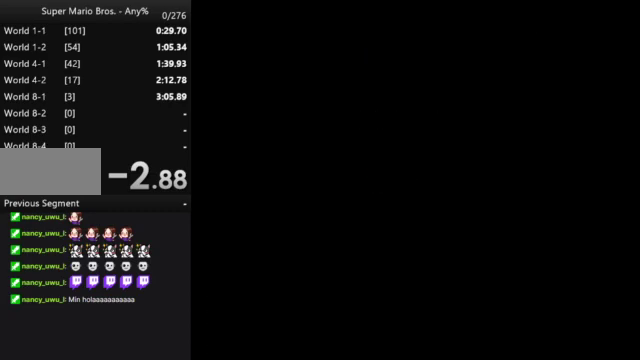
{"buttons": ["B", "DPAD_RIGHT"], "events": [[100, "B", "down"], [133, "DPAD_RIGHT", "down"]]}
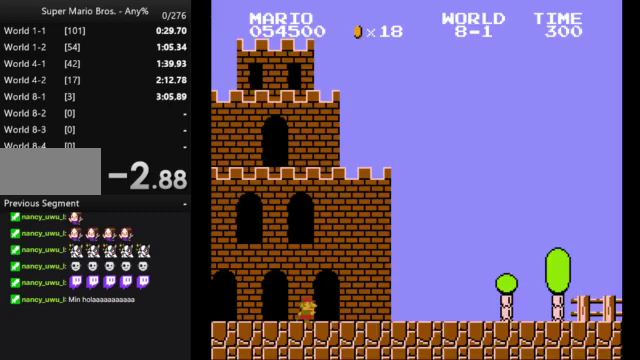
{"buttons": ["B", "DPAD_RIGHT"], "events": []}
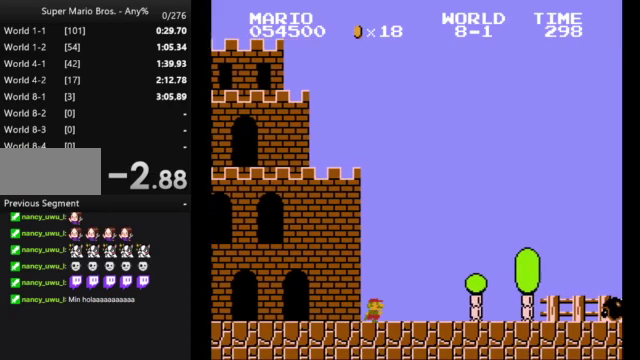
{"buttons": ["A", "B", "DPAD_RIGHT"], "events": [[367, "A", "down"]]}
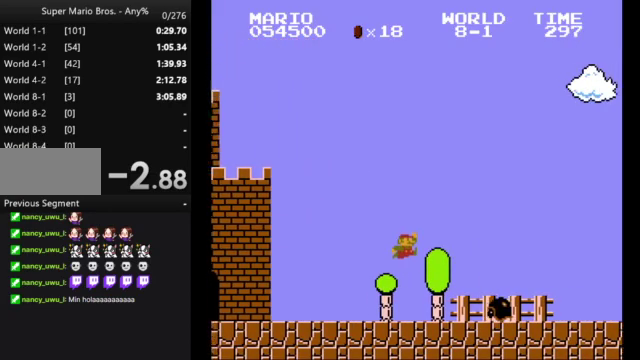
{"buttons": ["B", "DPAD_RIGHT"], "events": [[33, "A", "up"]]}
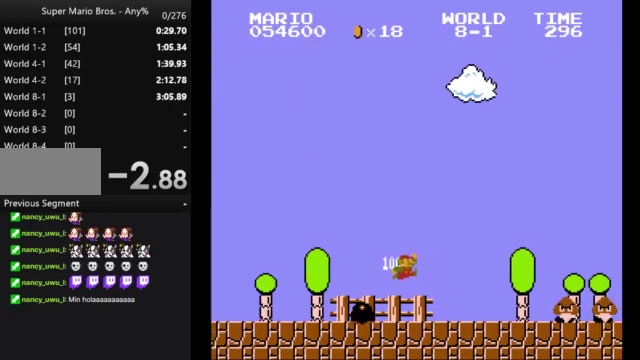
{"buttons": ["A", "B", "DPAD_RIGHT"], "events": [[333, "A", "down"]]}
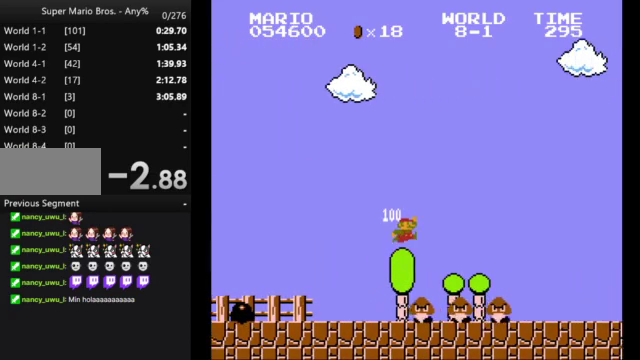
{"buttons": ["B", "DPAD_RIGHT"], "events": [[133, "A", "up"]]}
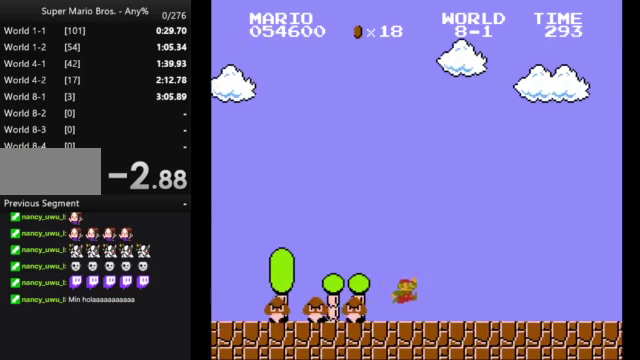
{"buttons": ["B", "DPAD_RIGHT"], "events": []}
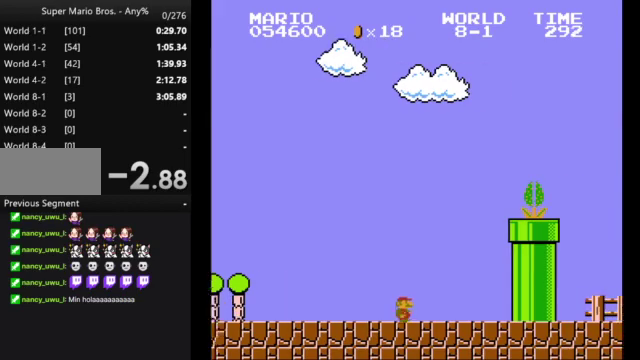
{"buttons": ["A", "B", "DPAD_RIGHT"], "events": [[100, "A", "down"]]}
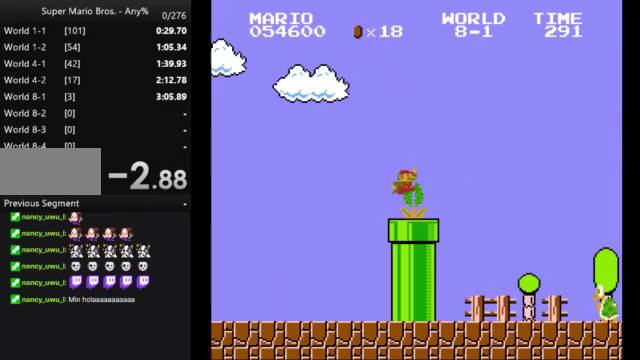
{"buttons": ["B", "DPAD_RIGHT"], "events": [[100, "A", "up"]]}
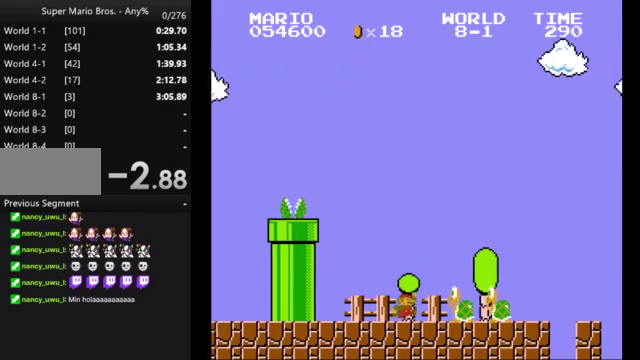
{"buttons": ["B", "DPAD_RIGHT"], "events": [[33, "A", "down"], [167, "A", "up"]]}
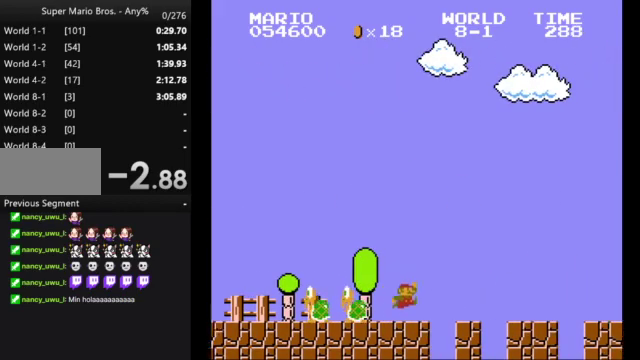
{"buttons": ["B", "DPAD_RIGHT"], "events": []}
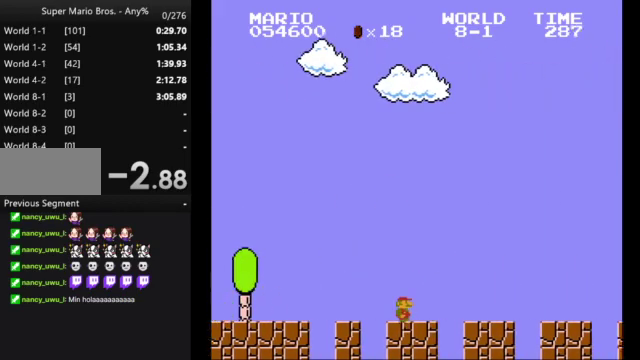
{"buttons": ["B", "DPAD_RIGHT"], "events": []}
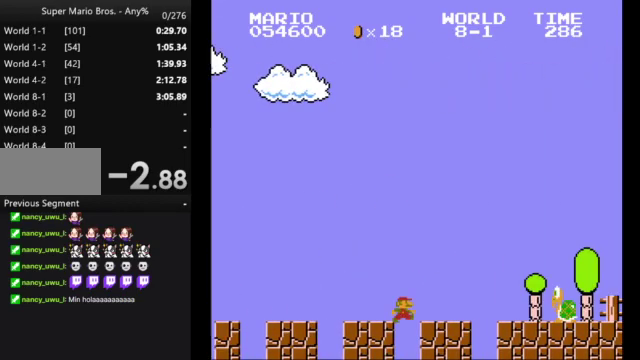
{"buttons": ["B", "DPAD_RIGHT"], "events": [[167, "A", "down"], [367, "A", "up"]]}
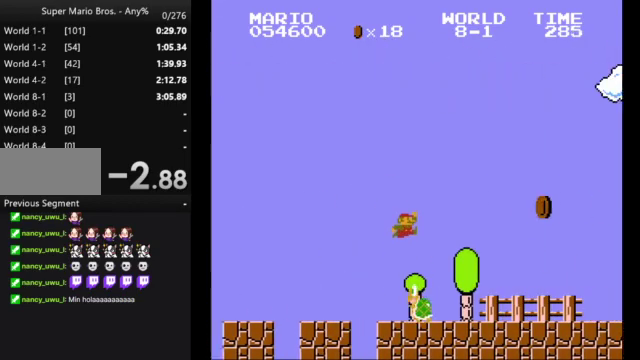
{"buttons": ["B", "DPAD_RIGHT"], "events": []}
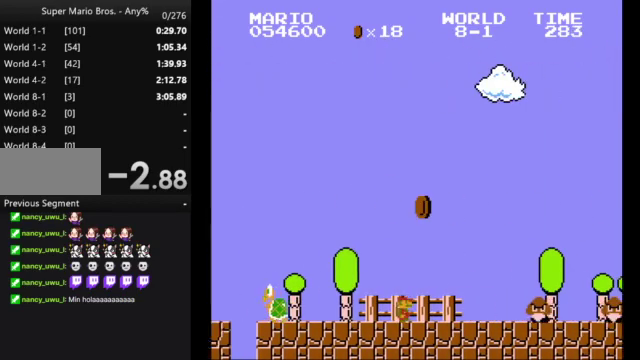
{"buttons": ["B", "DPAD_RIGHT"], "events": [[300, "A", "down"], [500, "A", "up"]]}
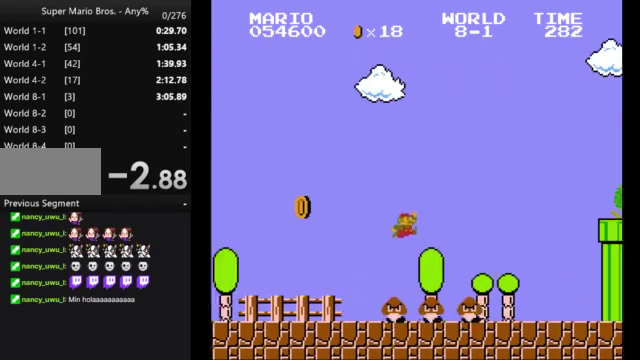
{"buttons": ["A", "B", "DPAD_RIGHT"], "events": [[500, "A", "down"]]}
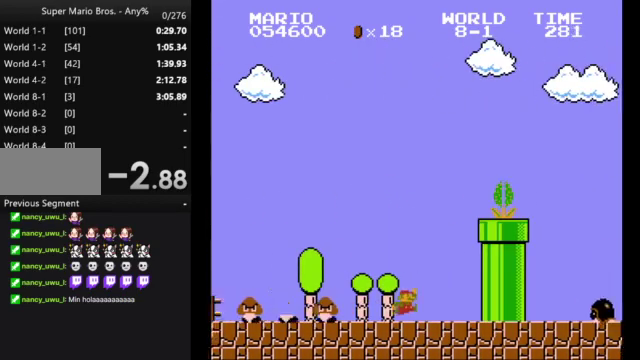
{"buttons": ["A", "B", "DPAD_RIGHT"], "events": []}
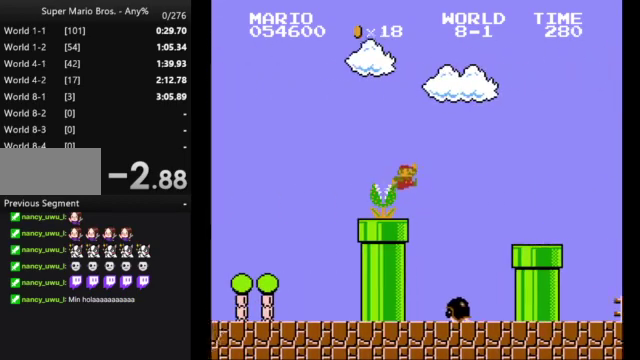
{"buttons": ["B"], "events": [[67, "A", "up"], [167, "DPAD_RIGHT", "up"], [400, "DPAD_LEFT", "down"], [500, "DPAD_LEFT", "up"]]}
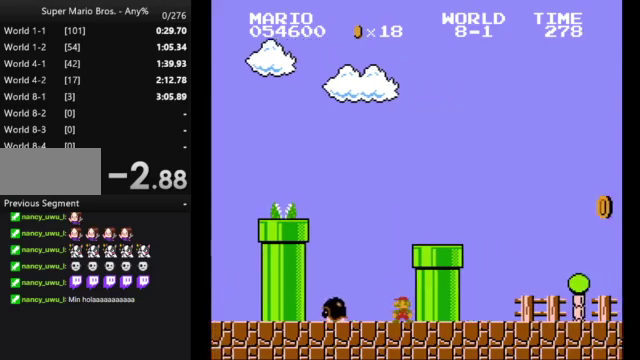
{"buttons": ["A", "B", "DPAD_RIGHT"], "events": [[33, "A", "down"], [67, "DPAD_RIGHT", "down"]]}
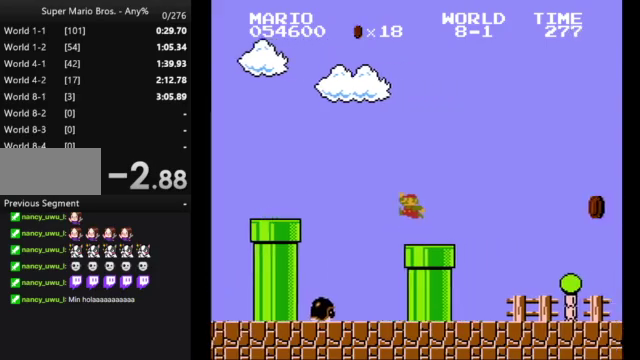
{"buttons": ["B", "DPAD_RIGHT"], "events": [[233, "A", "up"]]}
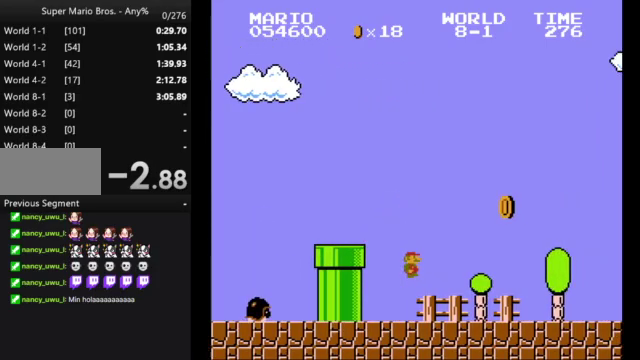
{"buttons": ["A", "B", "DPAD_RIGHT"], "events": [[467, "A", "down"]]}
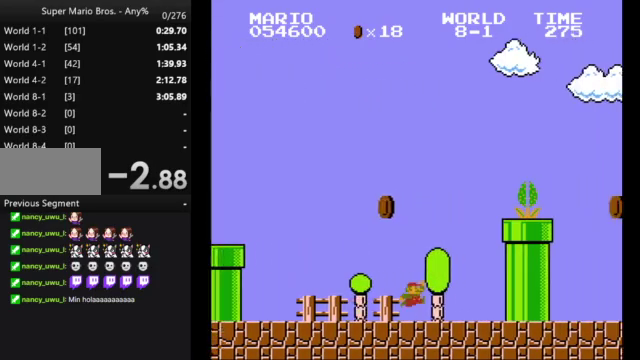
{"buttons": ["A", "B", "DPAD_RIGHT"], "events": []}
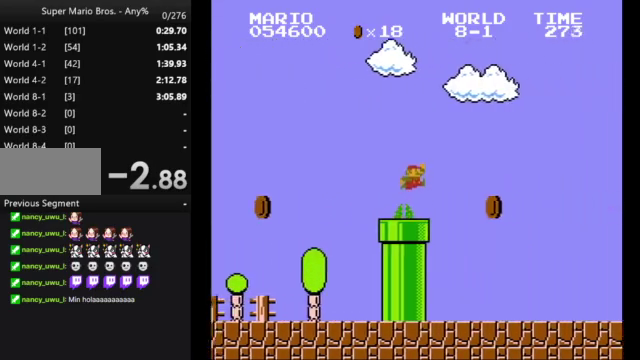
{"buttons": ["B", "DPAD_RIGHT"], "events": [[100, "A", "up"]]}
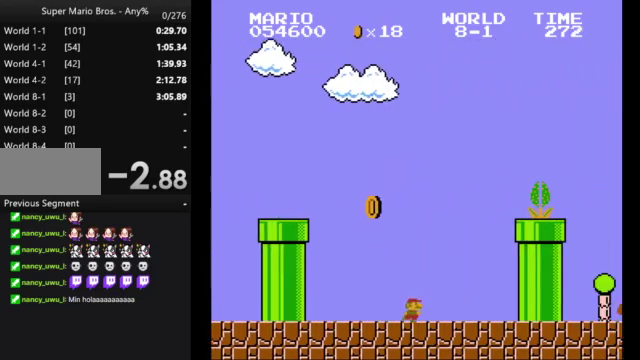
{"buttons": ["A", "B", "DPAD_RIGHT"], "events": [[100, "A", "down"]]}
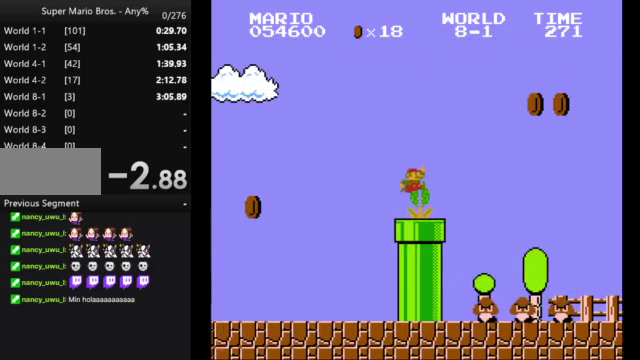
{"buttons": ["A", "B", "DPAD_RIGHT"], "events": []}
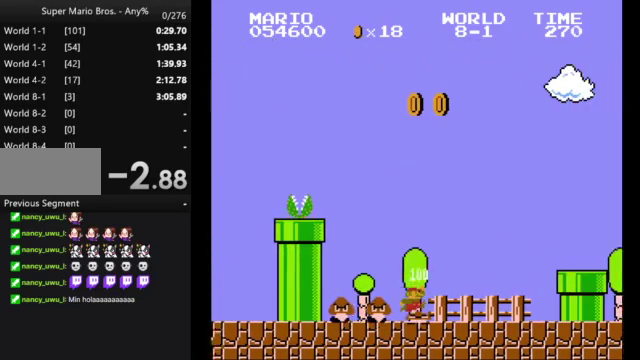
{"buttons": ["A", "B", "DPAD_RIGHT"], "events": [[233, "A", "up"], [400, "A", "down"]]}
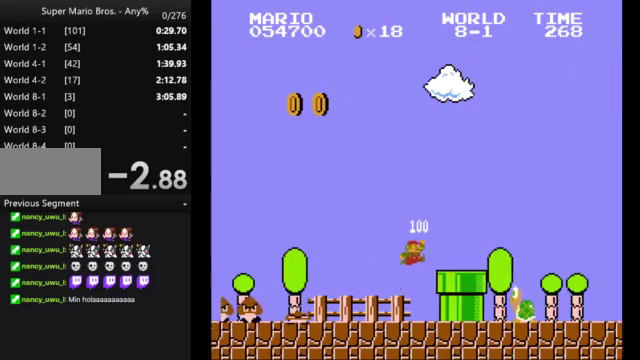
{"buttons": ["B", "DPAD_RIGHT"], "events": [[167, "A", "up"]]}